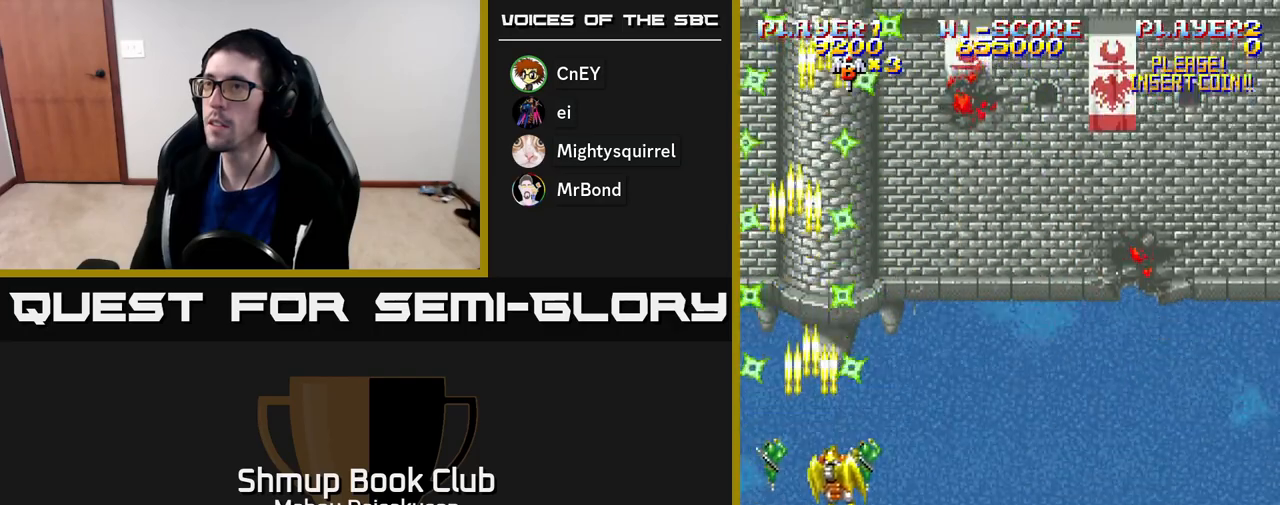
Gameplay with a controller (Xbox layout); each line is a JSON object with the inputs held at the frame after it. "events" lists button and stick changes between this image and that frame as [ms after this image, input, new state], when the widget could be followed in between. Not read: left_stick.
{"buttons": ["DPAD_DOWN", "DPAD_RIGHT"], "right_stick": "center", "events": []}
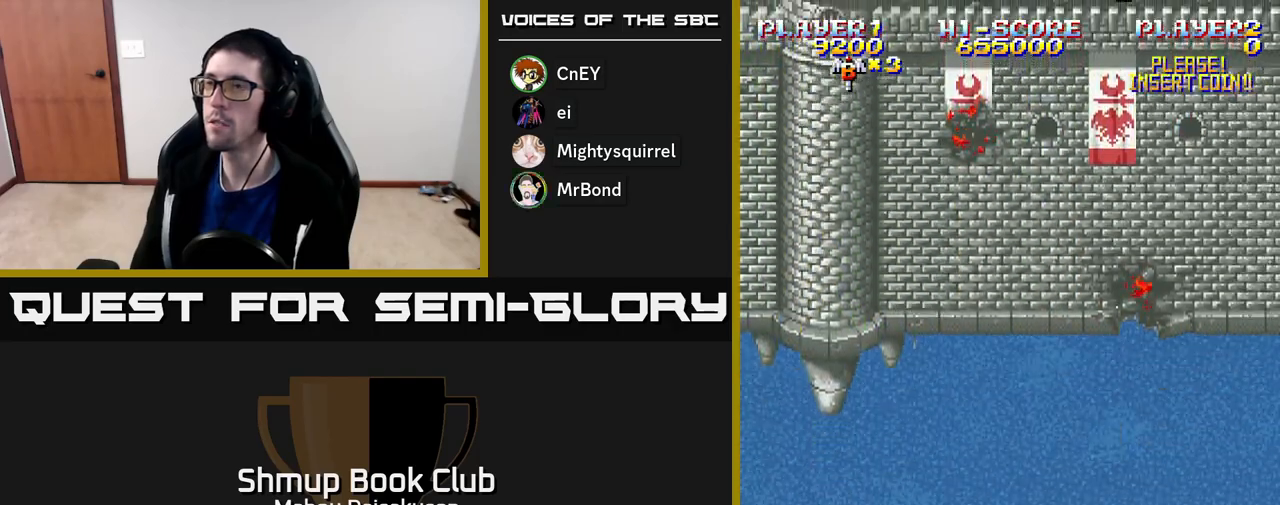
{"buttons": [], "right_stick": "center", "events": [[67, "DPAD_DOWN", "up"], [67, "DPAD_RIGHT", "up"]]}
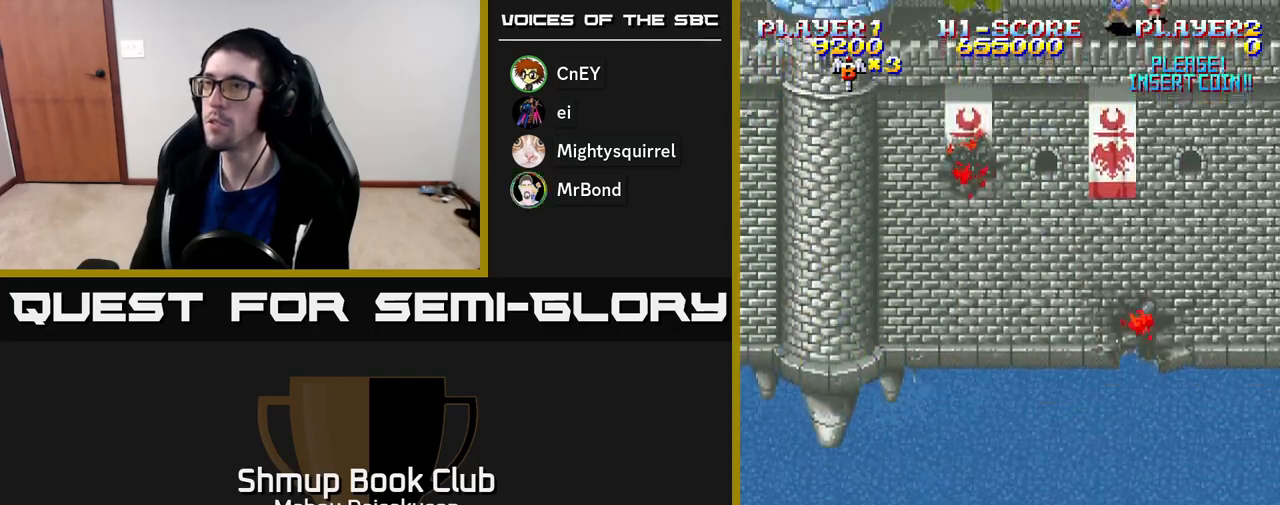
{"buttons": ["A", "DPAD_UP", "DPAD_RIGHT"], "right_stick": "center", "events": [[167, "DPAD_UP", "down"], [233, "DPAD_LEFT", "down"], [300, "DPAD_LEFT", "up"], [317, "A", "down"], [350, "DPAD_RIGHT", "down"]]}
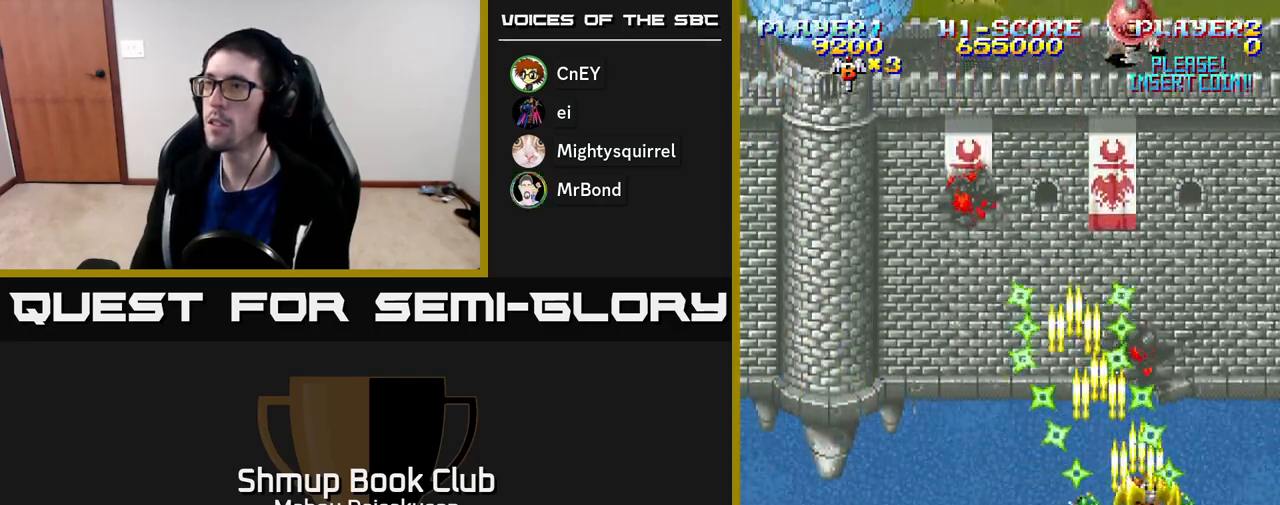
{"buttons": ["A"], "right_stick": "center", "events": [[50, "DPAD_RIGHT", "up"], [117, "DPAD_UP", "up"]]}
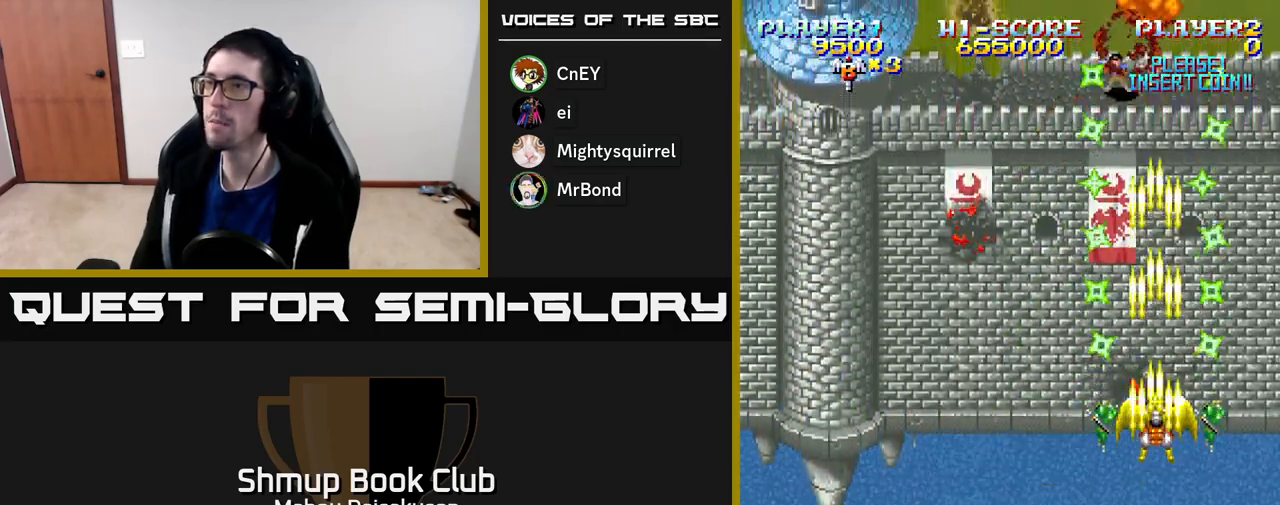
{"buttons": ["A"], "right_stick": "center", "events": [[83, "DPAD_RIGHT", "down"], [133, "DPAD_RIGHT", "up"]]}
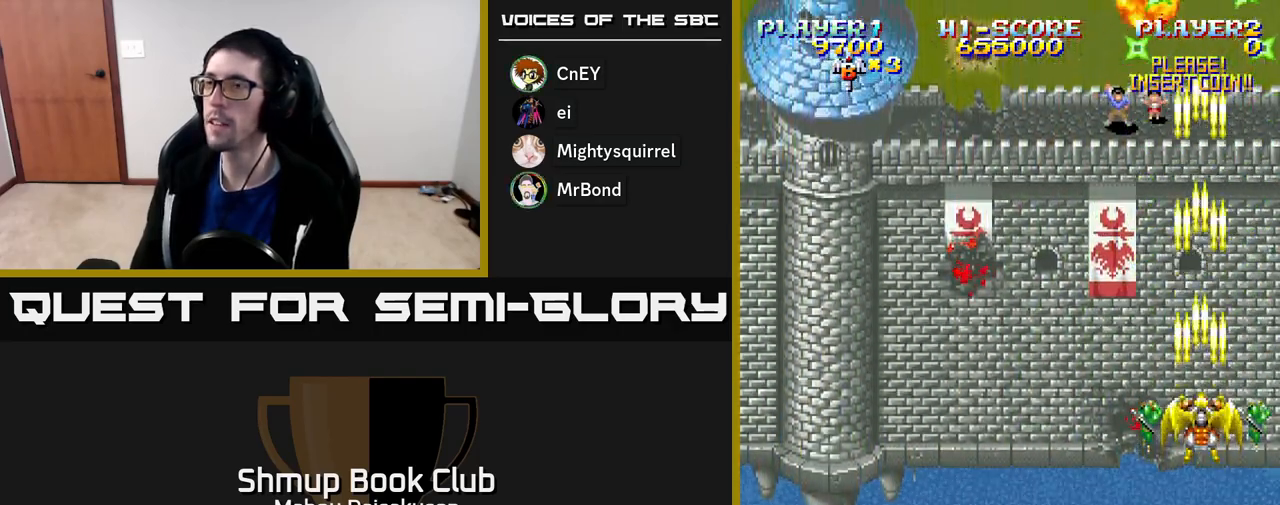
{"buttons": ["A"], "right_stick": "center", "events": []}
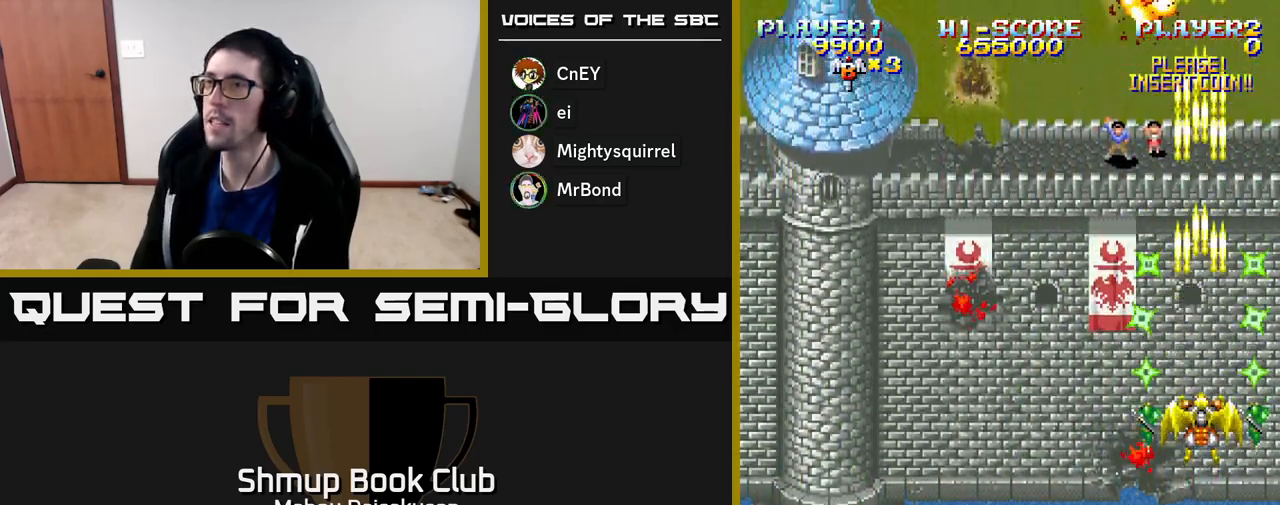
{"buttons": ["DPAD_DOWN"], "right_stick": "center", "events": [[133, "A", "up"], [167, "DPAD_DOWN", "down"]]}
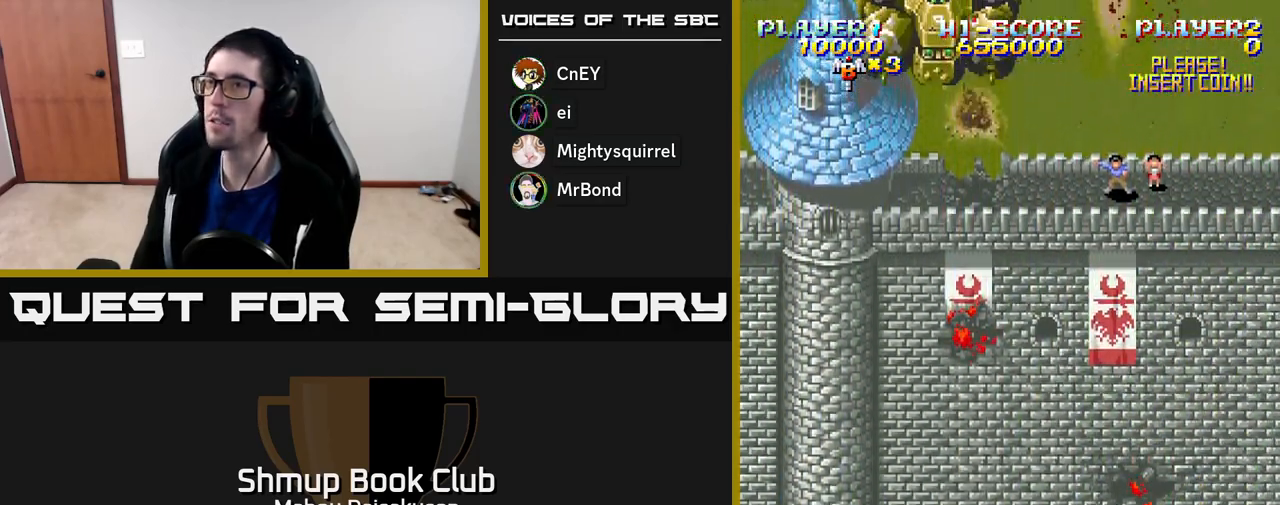
{"buttons": [], "right_stick": "center", "events": [[133, "DPAD_LEFT", "down"], [183, "DPAD_DOWN", "up"], [300, "DPAD_LEFT", "up"], [300, "DPAD_UP", "down"], [333, "DPAD_UP", "up"]]}
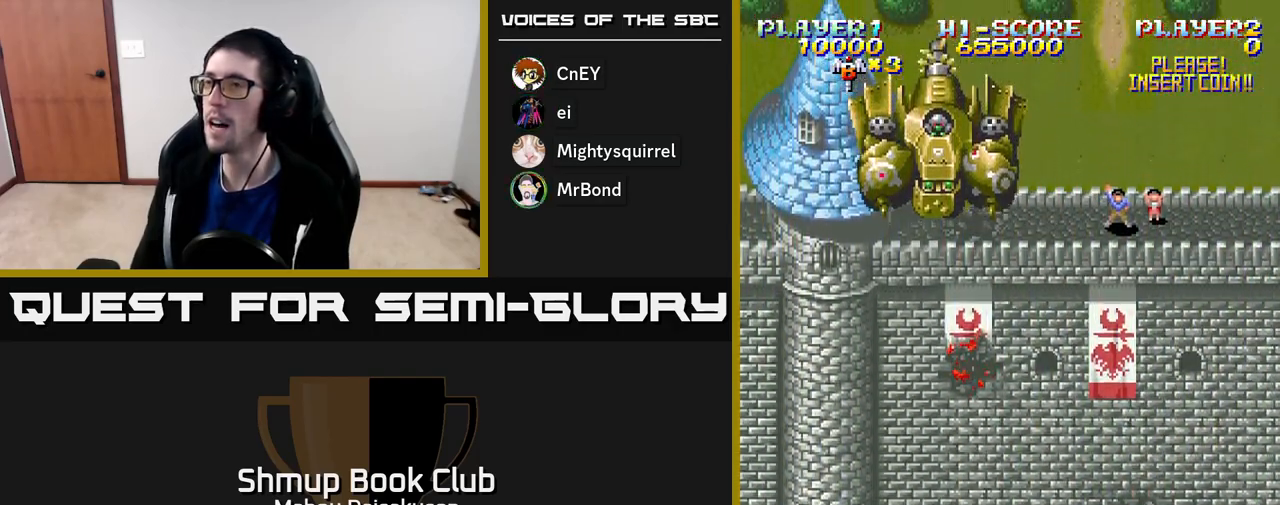
{"buttons": ["DPAD_LEFT"], "right_stick": "center", "events": [[233, "DPAD_LEFT", "down"]]}
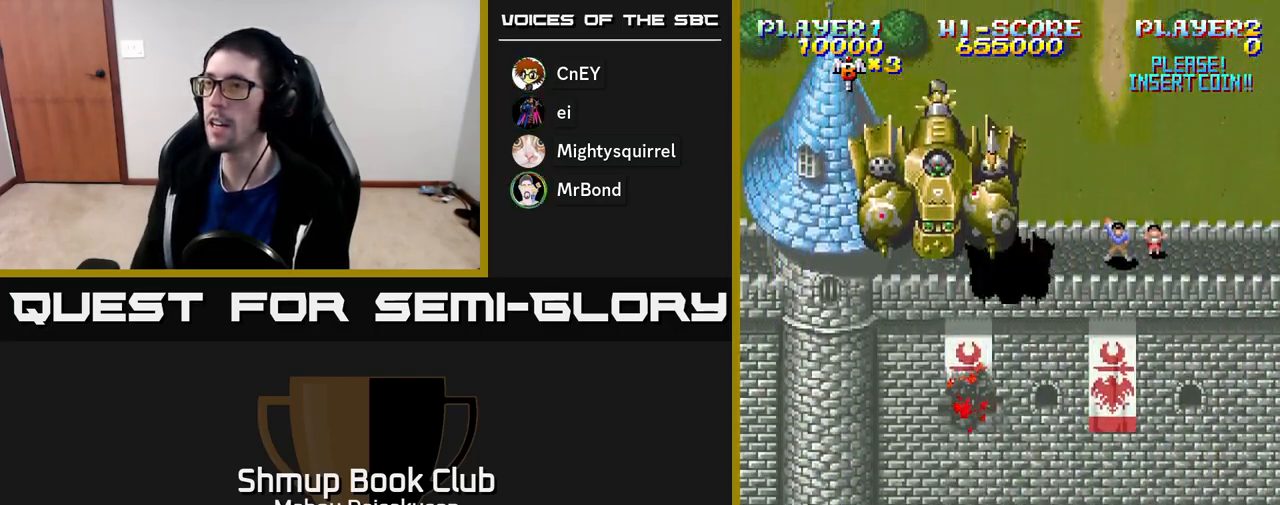
{"buttons": [], "right_stick": "center", "events": [[150, "DPAD_LEFT", "up"]]}
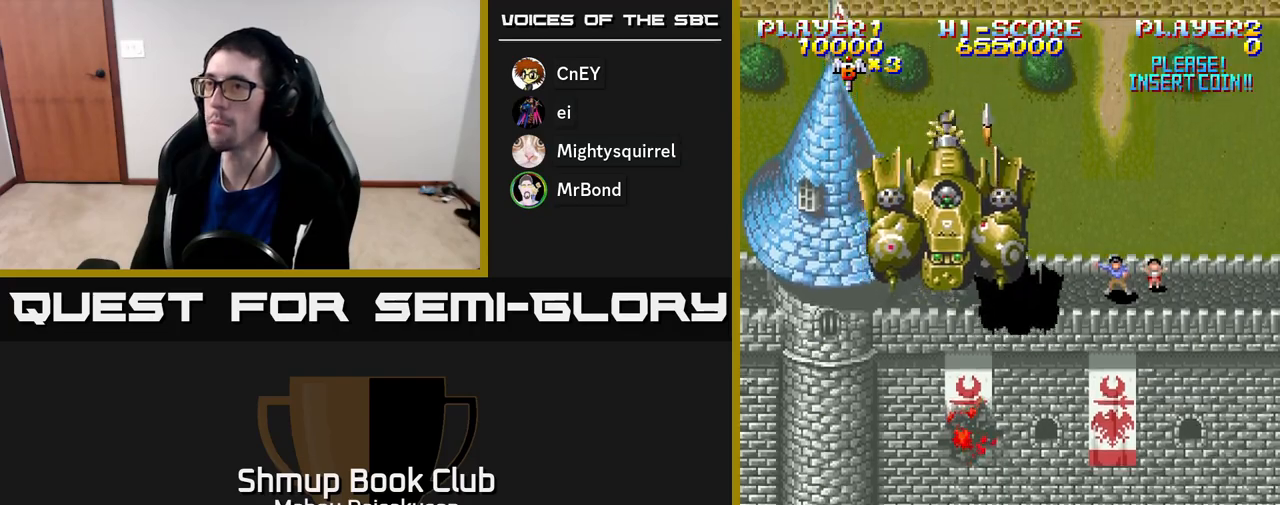
{"buttons": [], "right_stick": "center", "events": []}
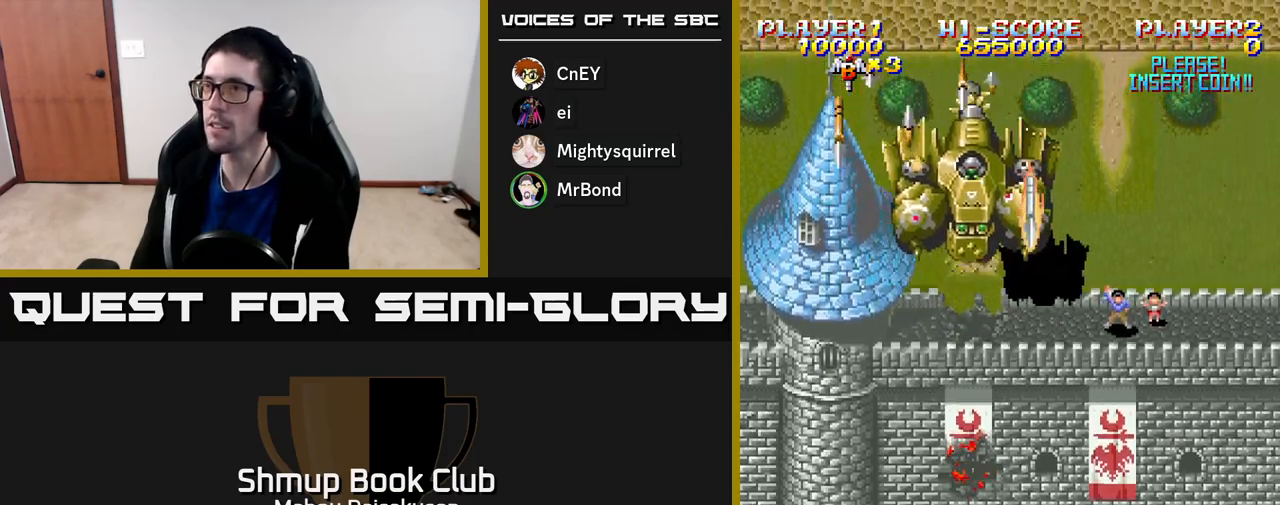
{"buttons": ["DPAD_RIGHT"], "right_stick": "center", "events": [[50, "DPAD_RIGHT", "down"]]}
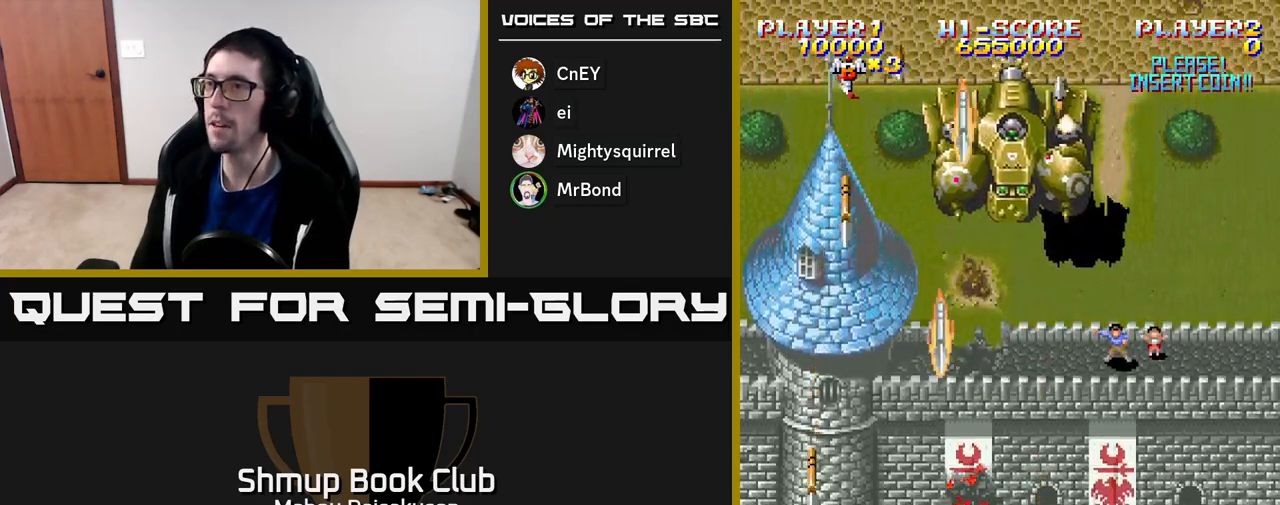
{"buttons": [], "right_stick": "center", "events": [[217, "DPAD_RIGHT", "up"]]}
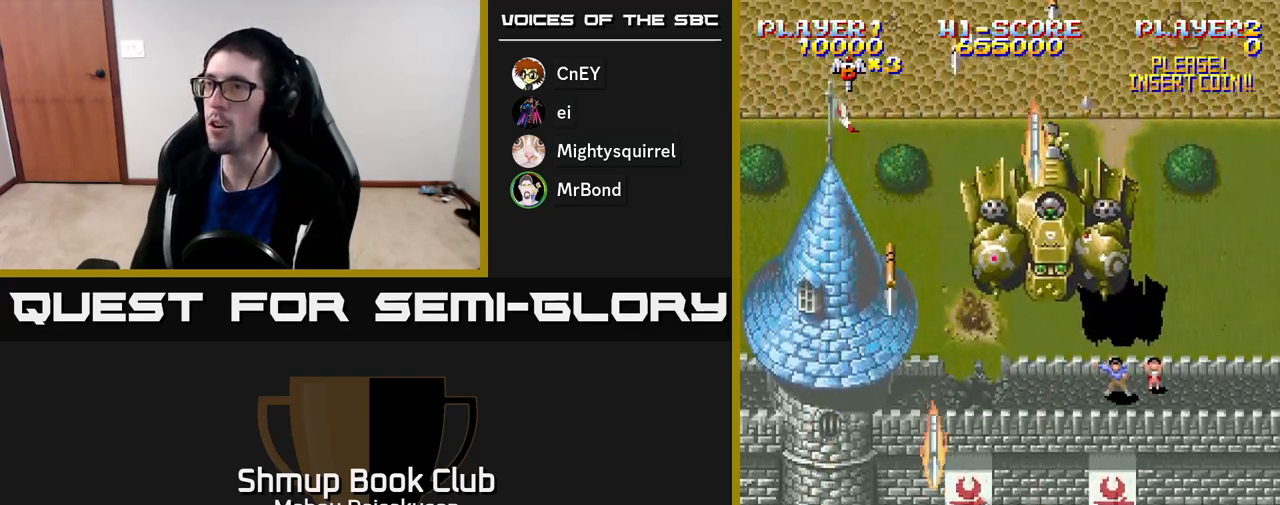
{"buttons": [], "right_stick": "center", "events": []}
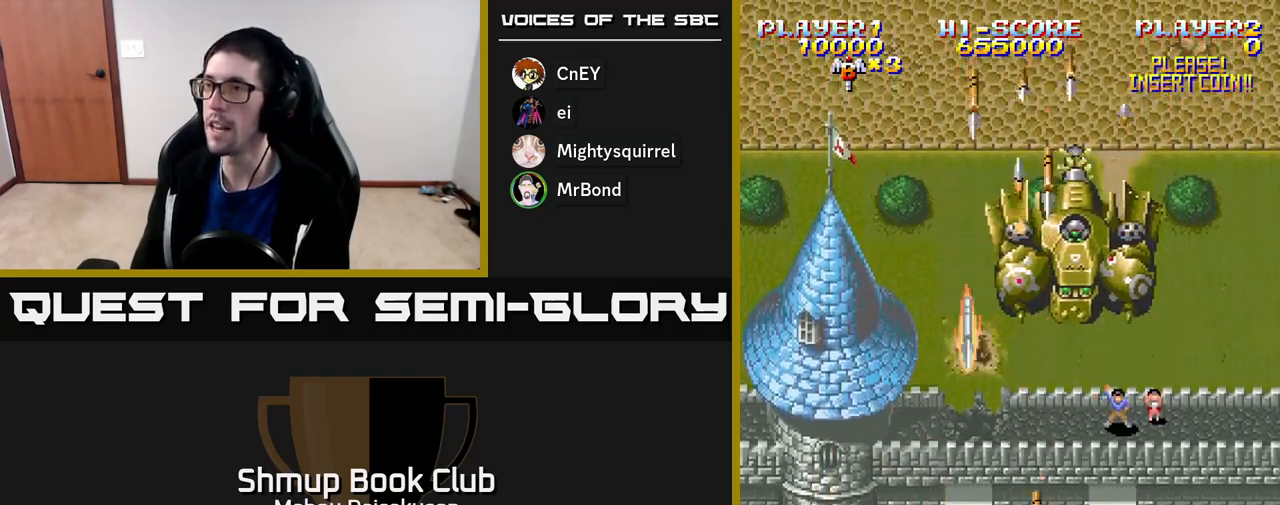
{"buttons": [], "right_stick": "center", "events": []}
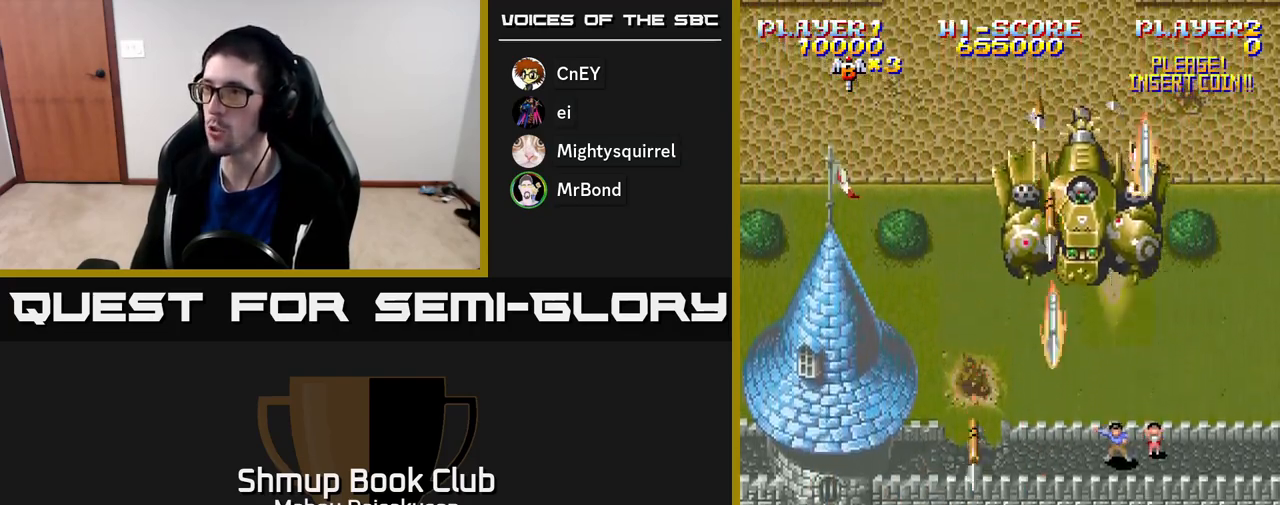
{"buttons": ["DPAD_UP"], "right_stick": "center", "events": [[283, "DPAD_UP", "down"], [333, "DPAD_RIGHT", "down"], [483, "DPAD_RIGHT", "up"]]}
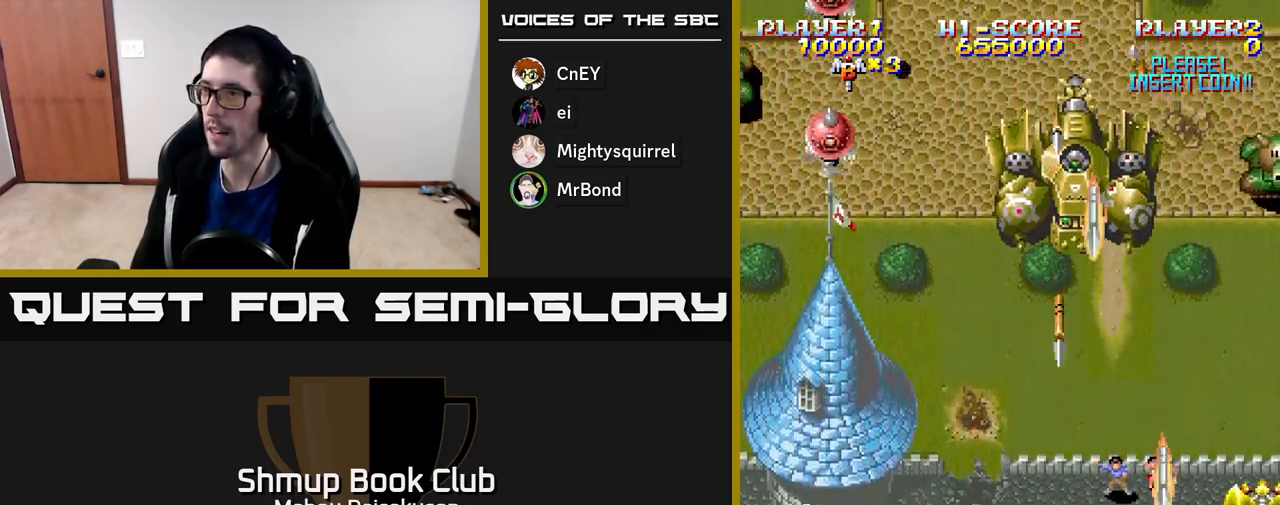
{"buttons": [], "right_stick": "center", "events": [[67, "DPAD_UP", "up"], [350, "DPAD_DOWN", "down"], [467, "DPAD_DOWN", "up"]]}
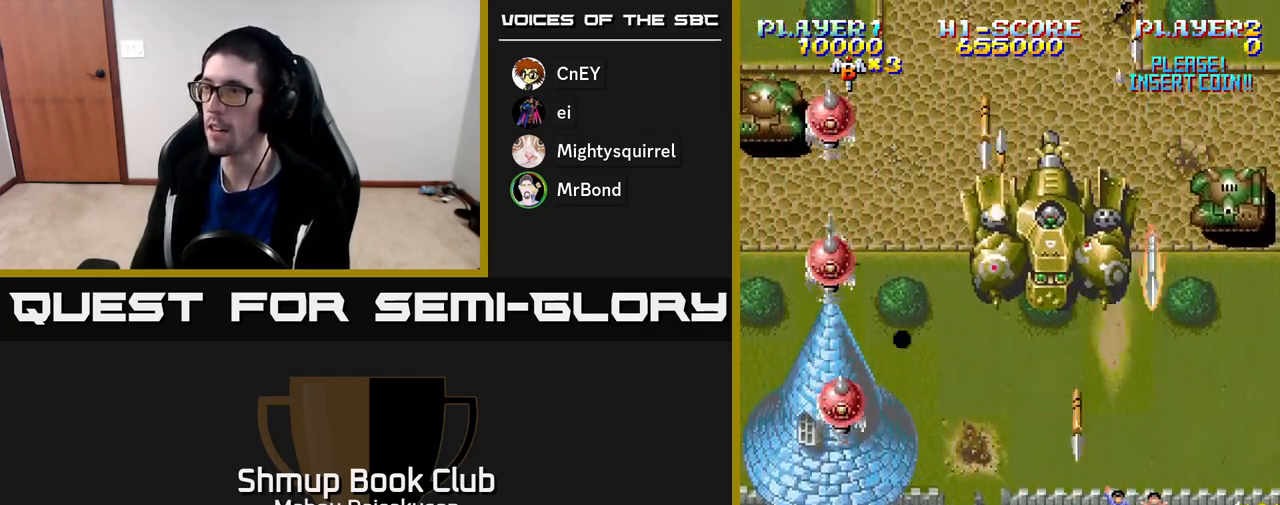
{"buttons": [], "right_stick": "center", "events": []}
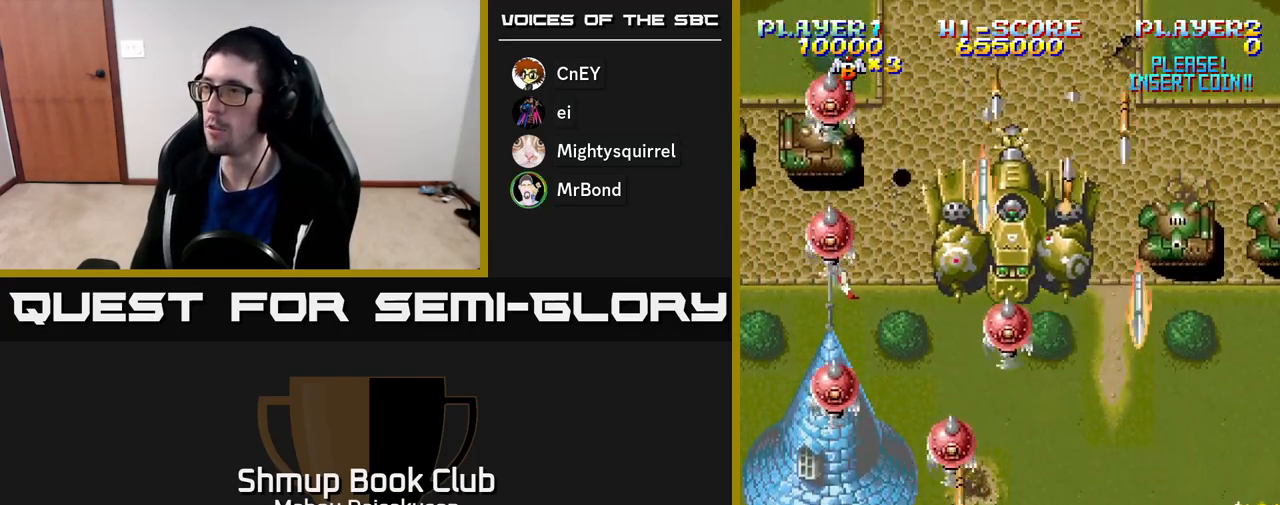
{"buttons": [], "right_stick": "center", "events": []}
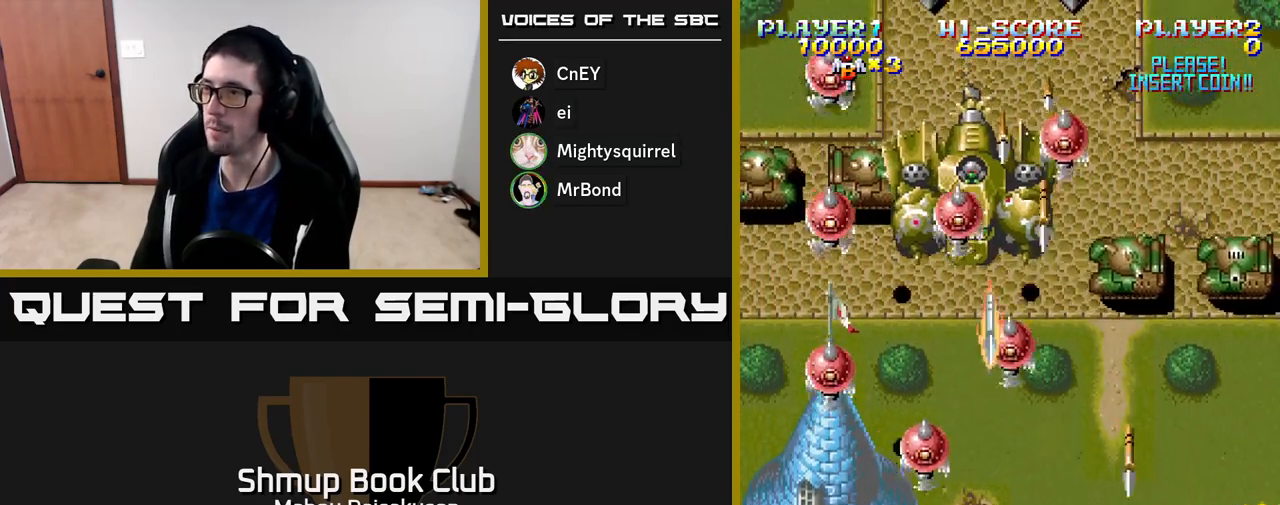
{"buttons": ["DPAD_DOWN"], "right_stick": "center", "events": [[450, "DPAD_DOWN", "down"]]}
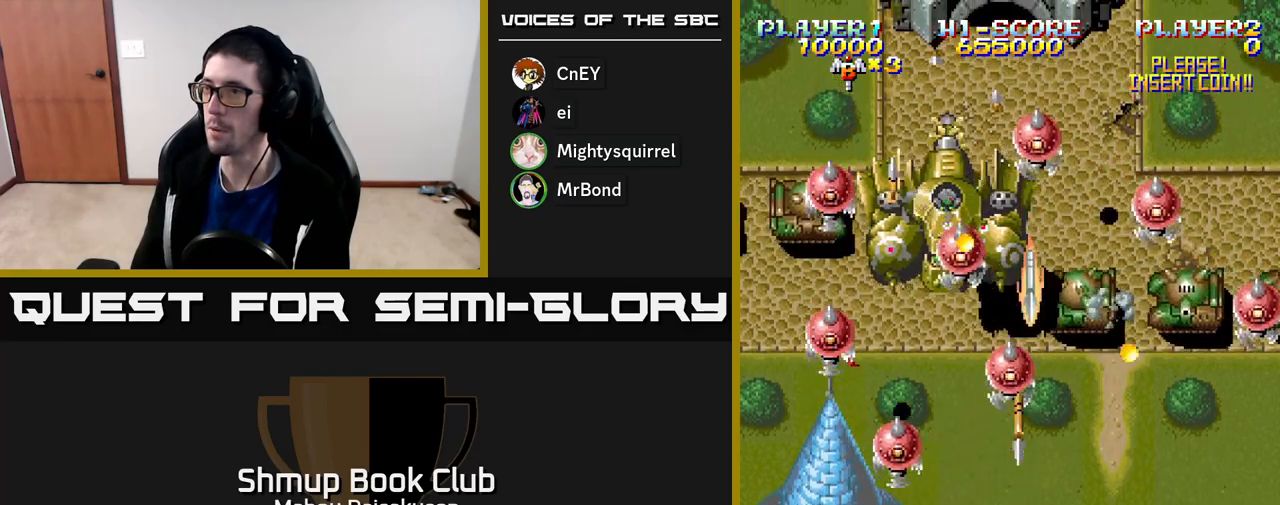
{"buttons": [], "right_stick": "center", "events": [[50, "DPAD_DOWN", "up"], [250, "DPAD_DOWN", "down"], [350, "DPAD_DOWN", "up"]]}
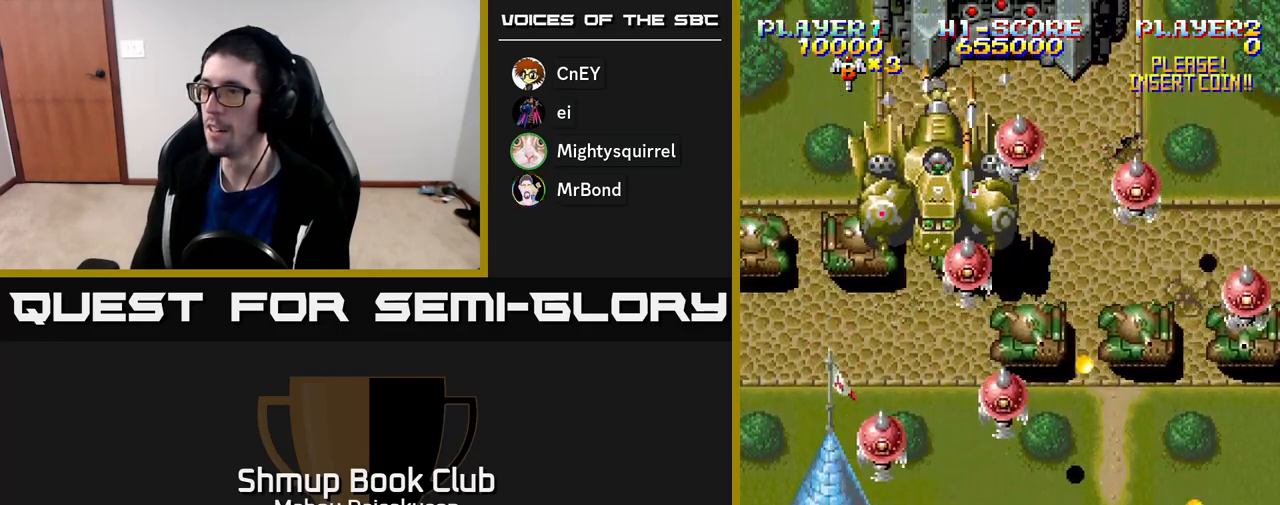
{"buttons": [], "right_stick": "center", "events": [[200, "DPAD_DOWN", "down"], [450, "DPAD_DOWN", "up"]]}
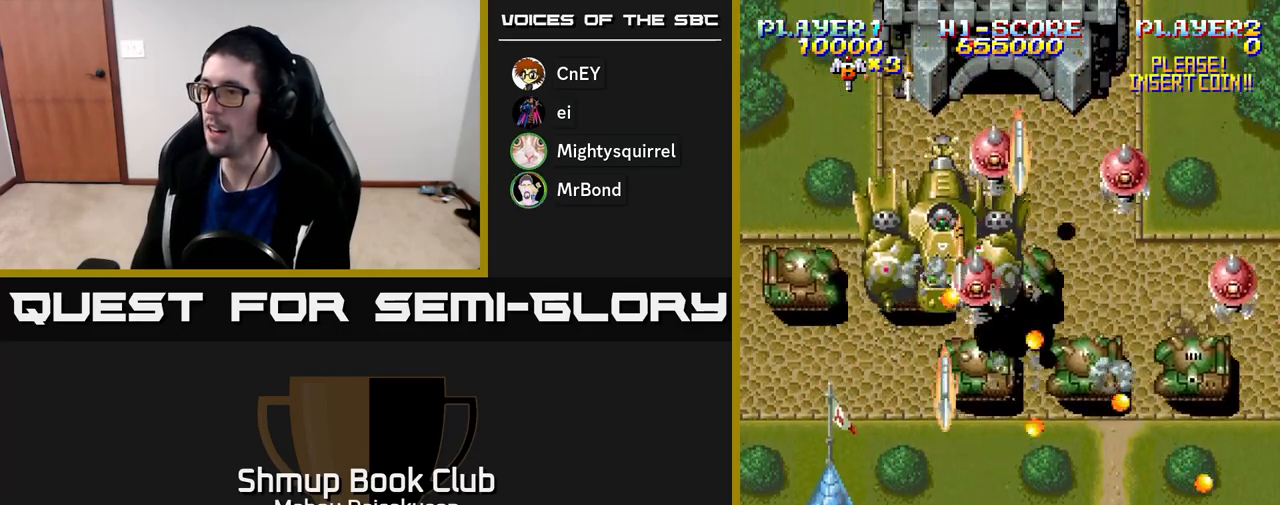
{"buttons": ["DPAD_DOWN", "DPAD_RIGHT"], "right_stick": "center", "events": [[133, "DPAD_LEFT", "down"], [217, "DPAD_LEFT", "up"], [250, "DPAD_DOWN", "down"], [267, "DPAD_RIGHT", "down"]]}
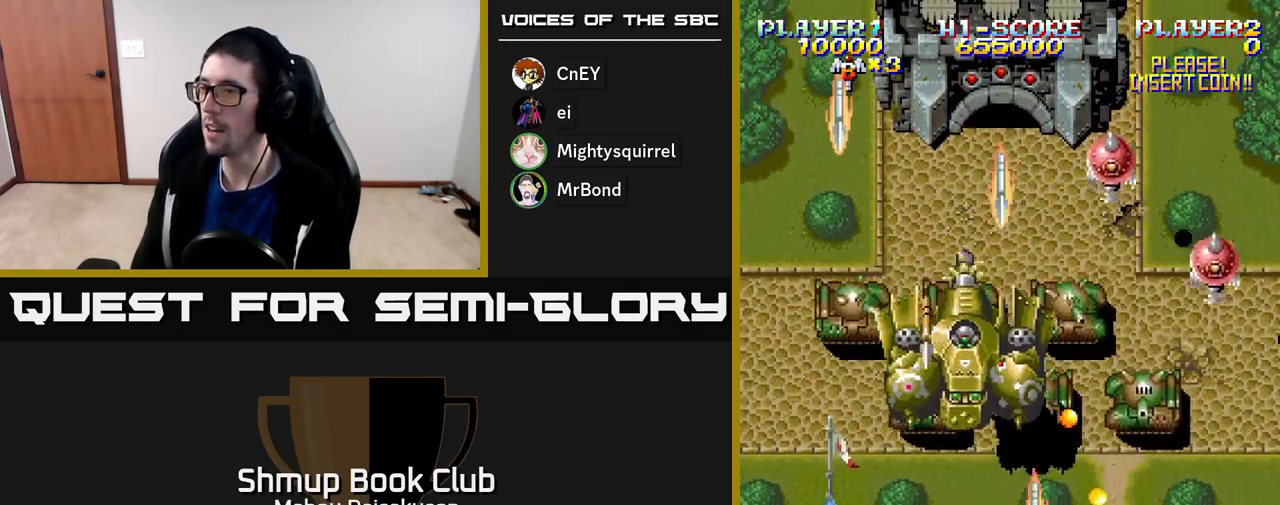
{"buttons": ["DPAD_RIGHT"], "right_stick": "center", "events": [[150, "DPAD_DOWN", "up"], [150, "DPAD_RIGHT", "up"], [450, "DPAD_RIGHT", "down"]]}
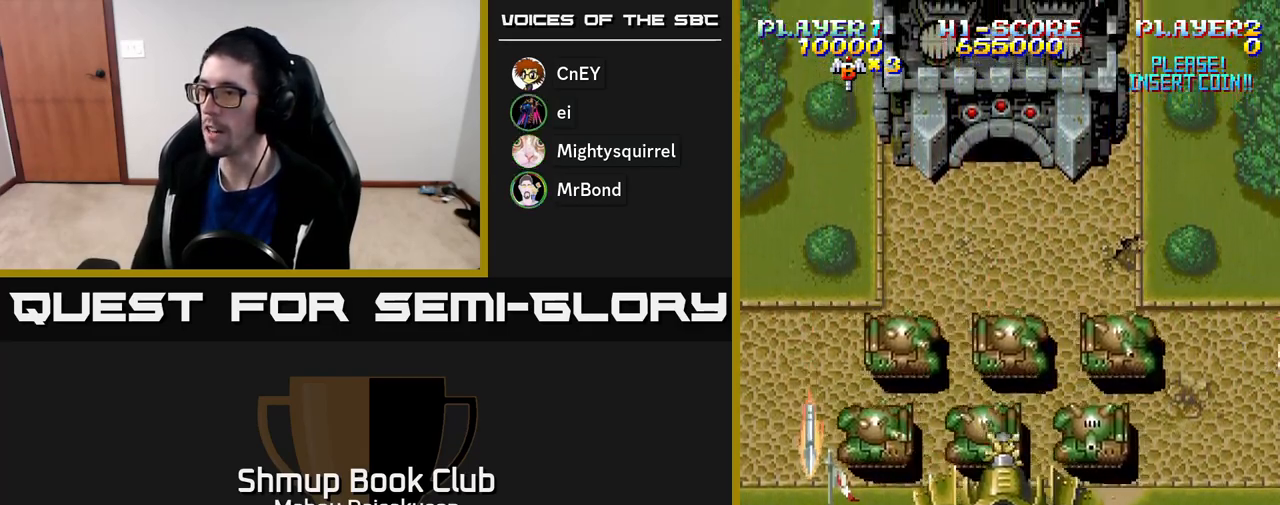
{"buttons": [], "right_stick": "center", "events": [[383, "DPAD_RIGHT", "up"]]}